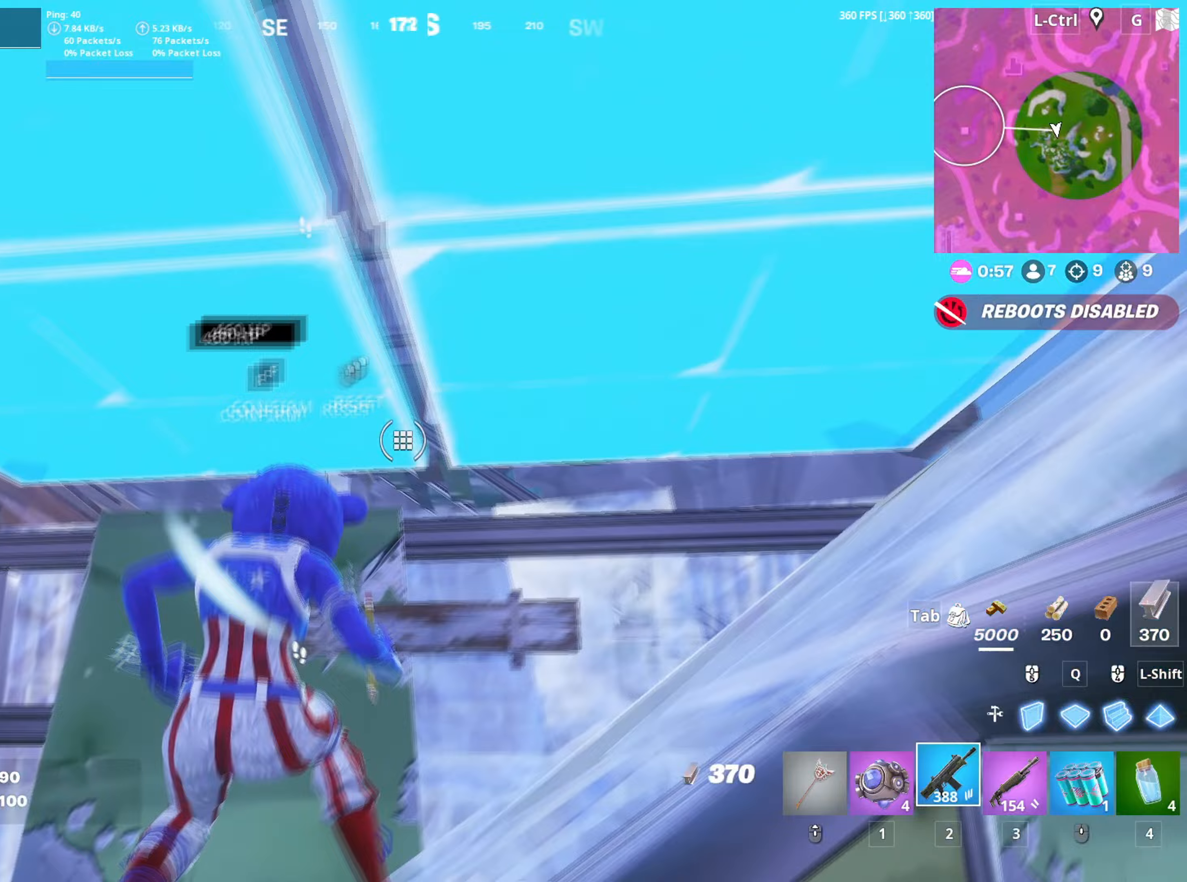
Gameplay with keyboard and mouse; each line is a JSON object with the keys and mouse buttons held at the frame after it. "events" lists presses ("down") and releases ("up") of "1", "2", "3", "4", "5", "a", "alt", "c", "caps_lock", "ctrl", "d", "e", "f", "g", "q", "r", "s", "shift", "space", "t", "tab", "v", "w", "x", "z", "mouse_left", "mouse_wheel" and "mouse_right" between this image and that frame as [ms after this image, input, new state], when the widget could be followed in between. "mouse_left", "mouse_wheel", "mouse_right" = the "left", "wheel", "right" buttons of the "mouse" list. No other keys are recorded. "wheel" means that the mouse wheel is clicked or scrolled. "mouse_move" is the direction in which the mouse moves at that frame (one of eight, or "still"), when it could be read.
{"keys": [], "mouse": [], "mouse_move": "left", "events": [[17, "d", "down"], [67, "a", "up"], [67, "space", "down"], [200, "space", "up"], [400, "d", "up"]]}
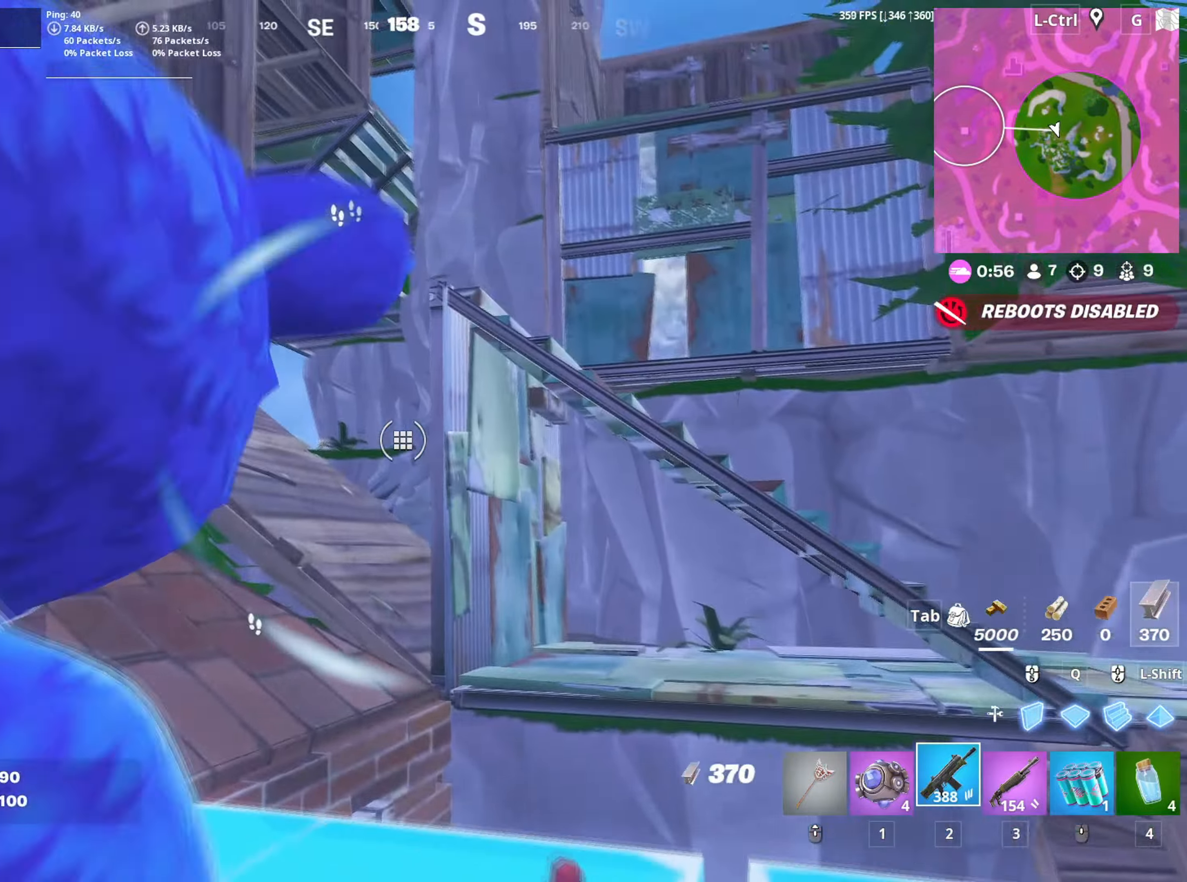
{"keys": ["a"], "mouse": [], "mouse_move": "still", "events": [[400, "a", "down"]]}
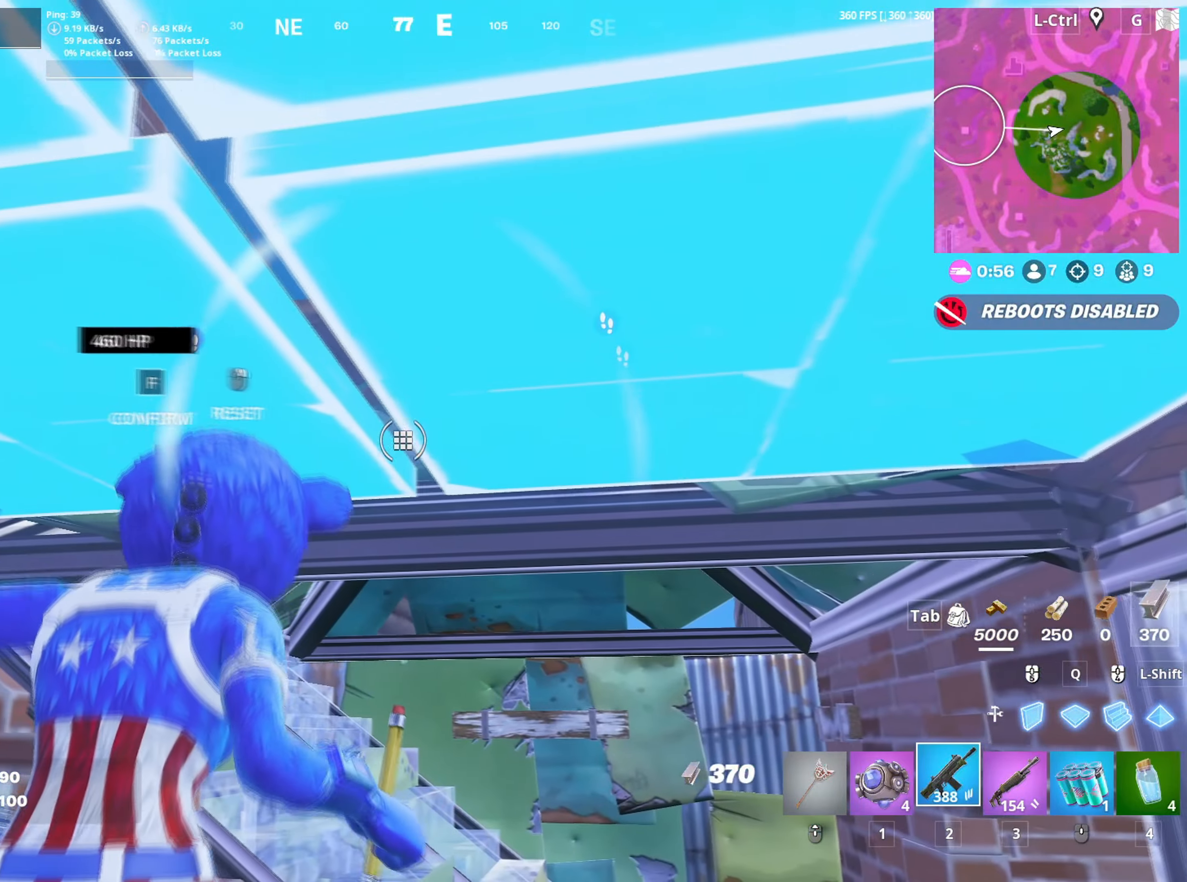
{"keys": ["3", "a", "w"], "mouse": [], "mouse_move": "right", "events": [[50, "s", "down"], [150, "a", "up"], [183, "space", "down"], [233, "a", "down"], [233, "s", "up"], [233, "space", "up"], [417, "w", "down"], [467, "3", "down"]]}
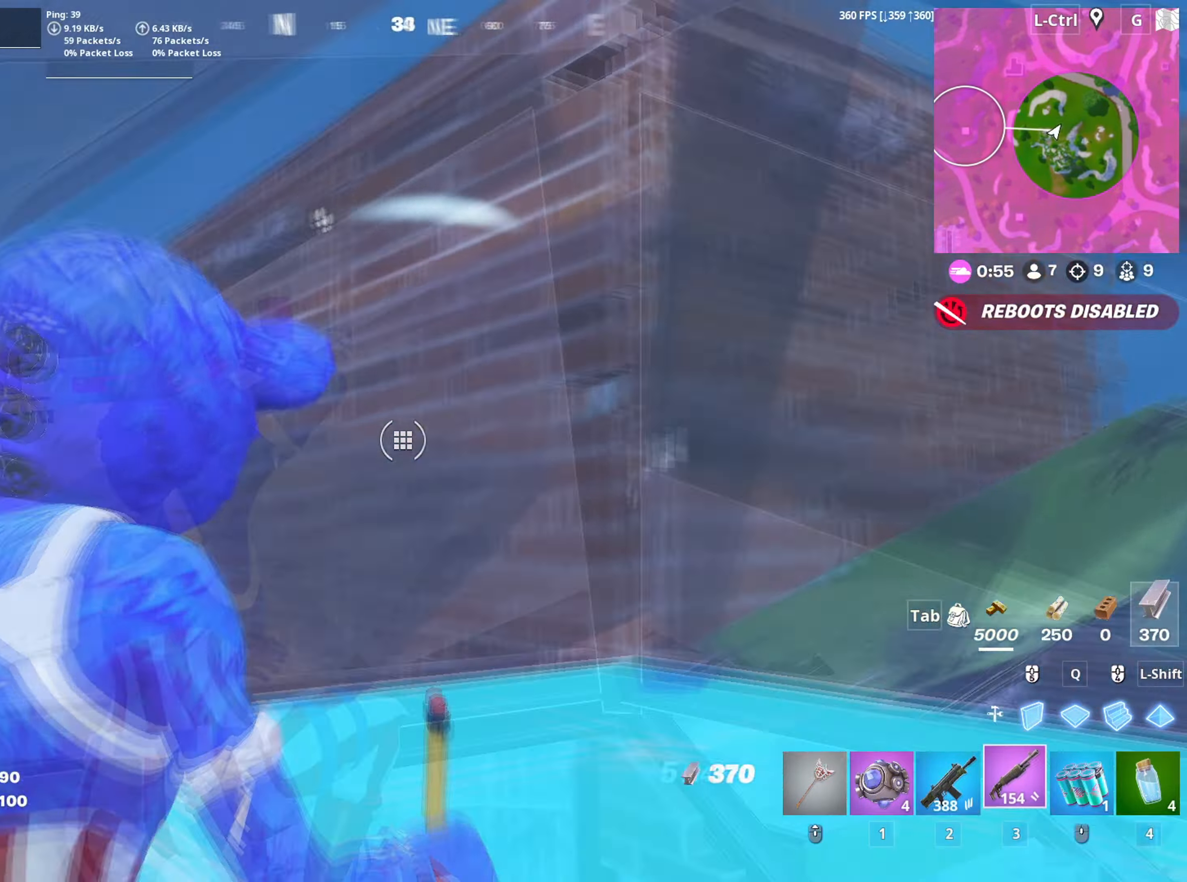
{"keys": ["a"], "mouse": [], "mouse_move": "down", "events": [[17, "3", "up"], [17, "w", "up"], [250, "f", "down"], [350, "f", "up"]]}
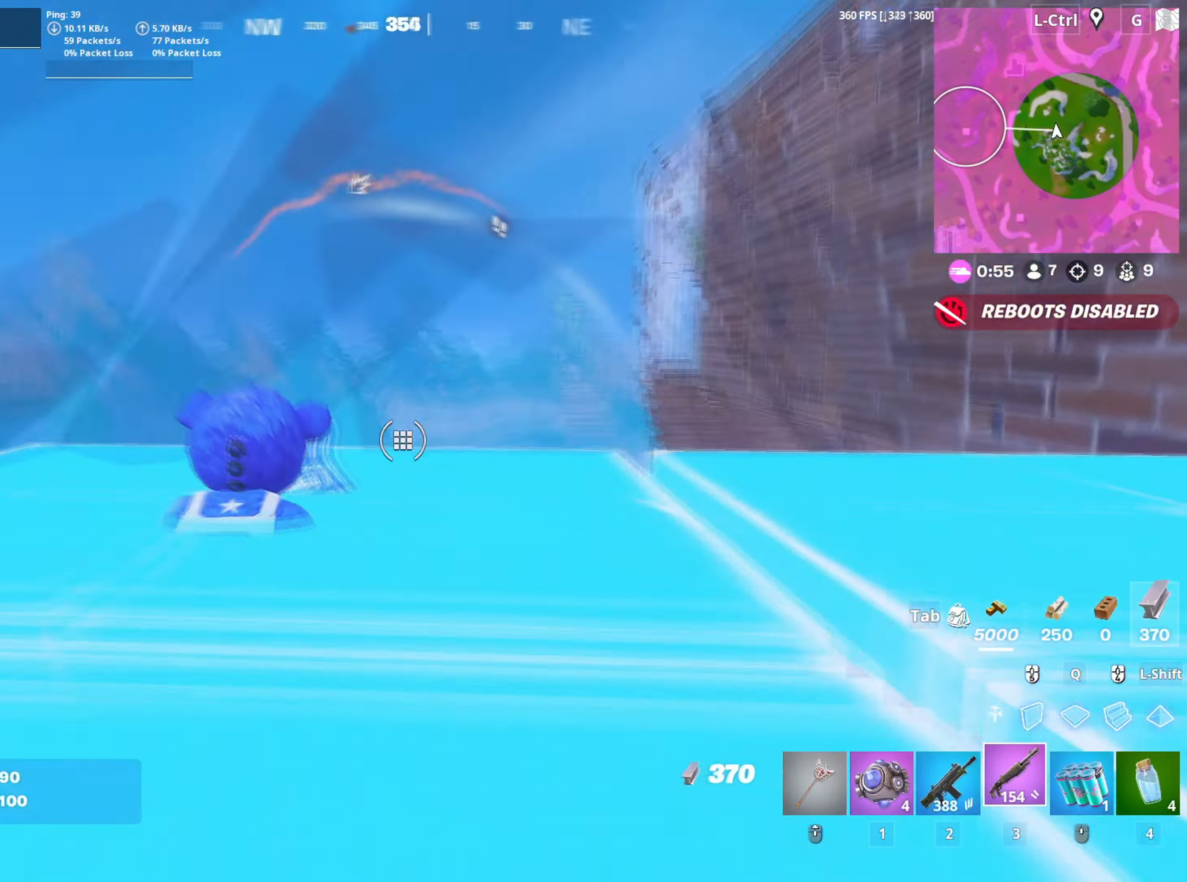
{"keys": ["d"], "mouse": [], "mouse_move": "down-left", "events": [[117, "a", "up"], [217, "d", "down"]]}
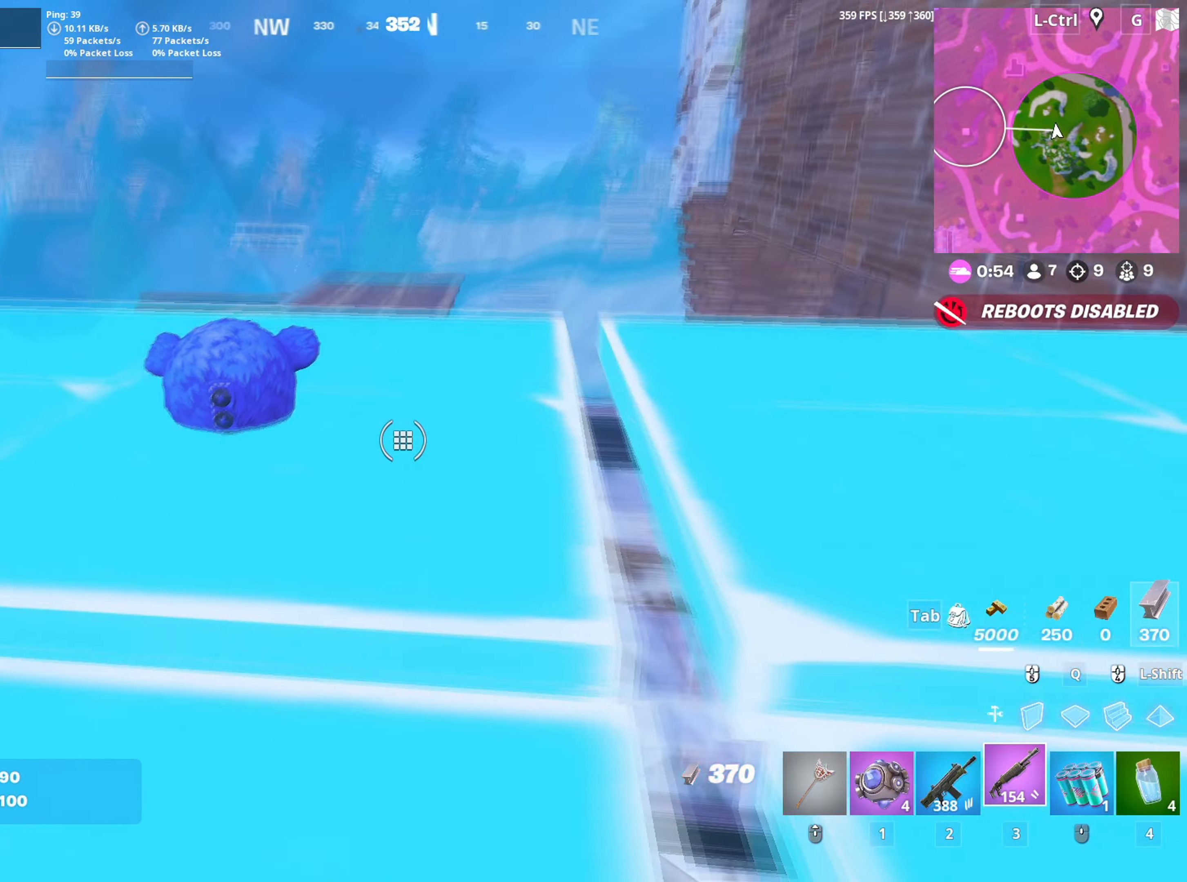
{"keys": ["s"], "mouse": [], "mouse_move": "still", "events": [[133, "s", "down"], [233, "d", "up"], [417, "2", "down"], [483, "2", "up"]]}
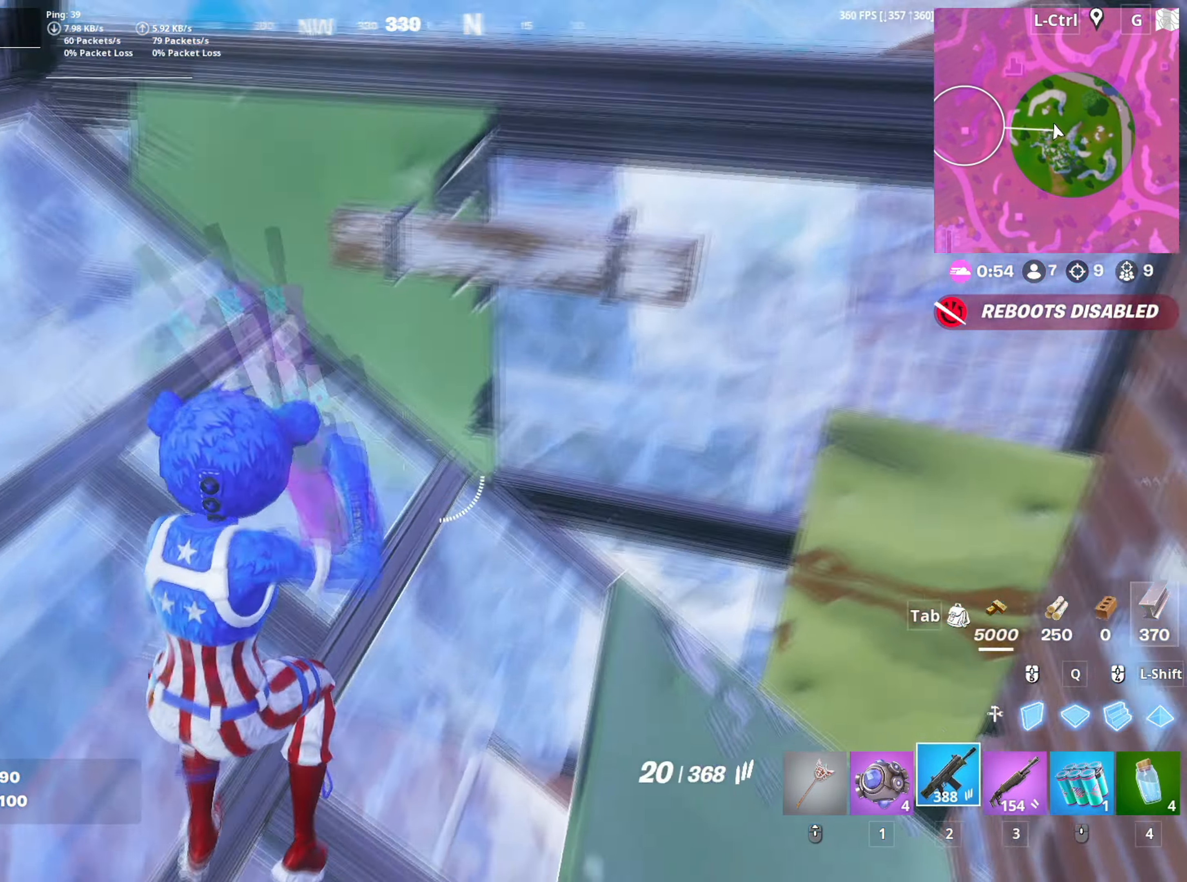
{"keys": ["a", "w"], "mouse": [], "mouse_move": "up-right", "events": [[117, "mouse_wheel", "down"], [150, "a", "down"], [167, "s", "up"], [200, "mouse_wheel", "up"], [250, "f", "down"], [300, "f", "up"], [300, "mouse_left", "down"], [433, "f", "down"], [483, "f", "up"], [483, "mouse_left", "up"], [483, "w", "down"]]}
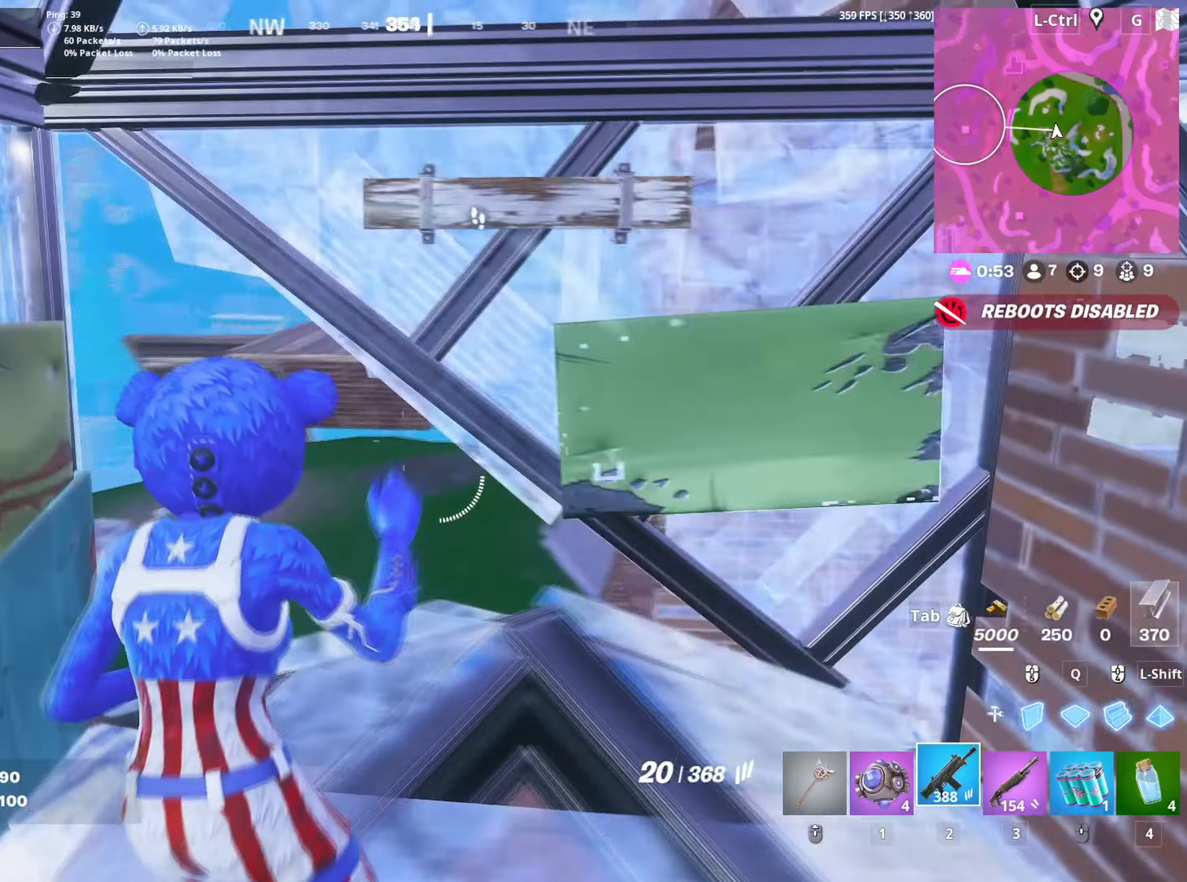
{"keys": ["c"], "mouse": ["right"], "mouse_move": "up-right", "events": [[317, "mouse_right", "down"], [367, "a", "up"], [467, "w", "up"], [500, "c", "down"]]}
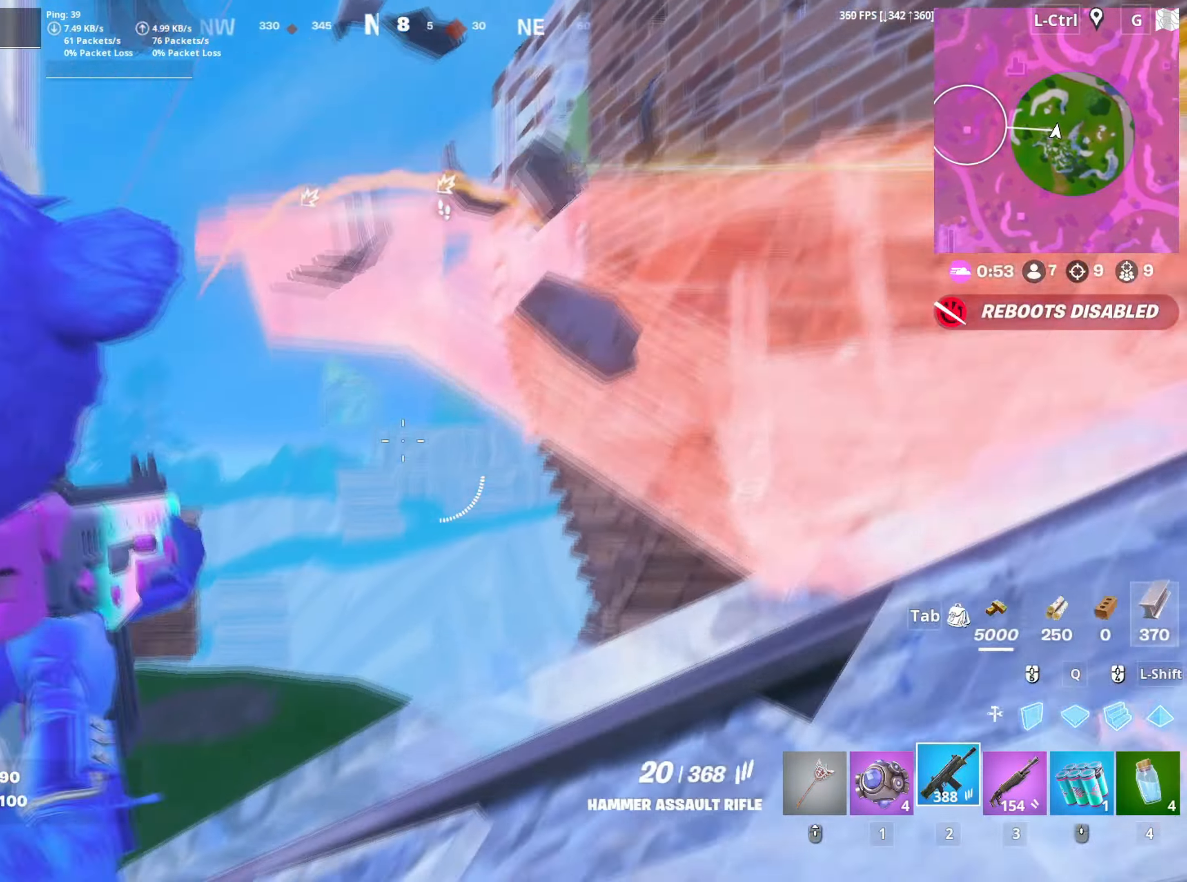
{"keys": ["d"], "mouse": ["left"], "mouse_move": "down", "events": [[50, "c", "up"], [133, "a", "down"], [133, "s", "down"], [150, "mouse_right", "up"], [183, "a", "up"], [183, "d", "down"], [183, "mouse_left", "down"], [283, "s", "up"]]}
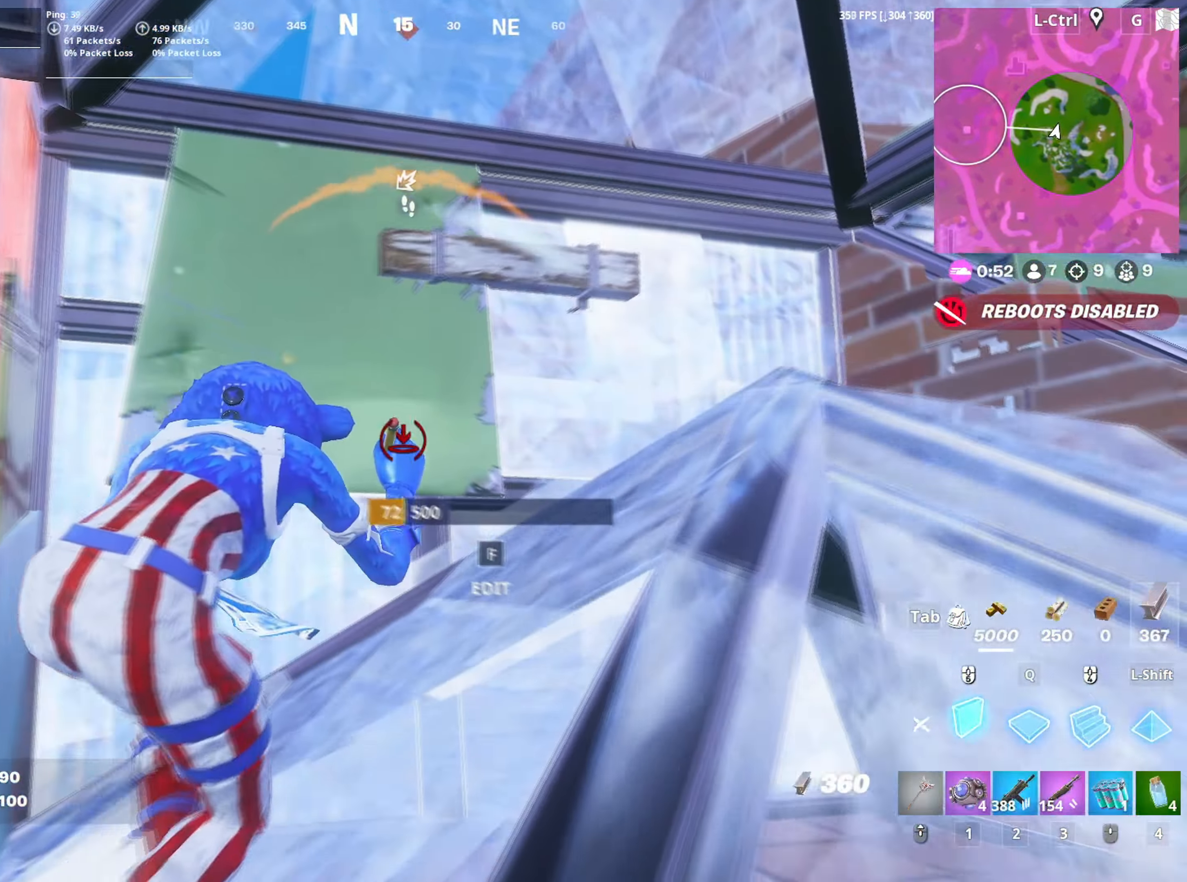
{"keys": ["d"], "mouse": ["left"], "mouse_move": "still", "events": [[67, "space", "down"], [200, "space", "up"]]}
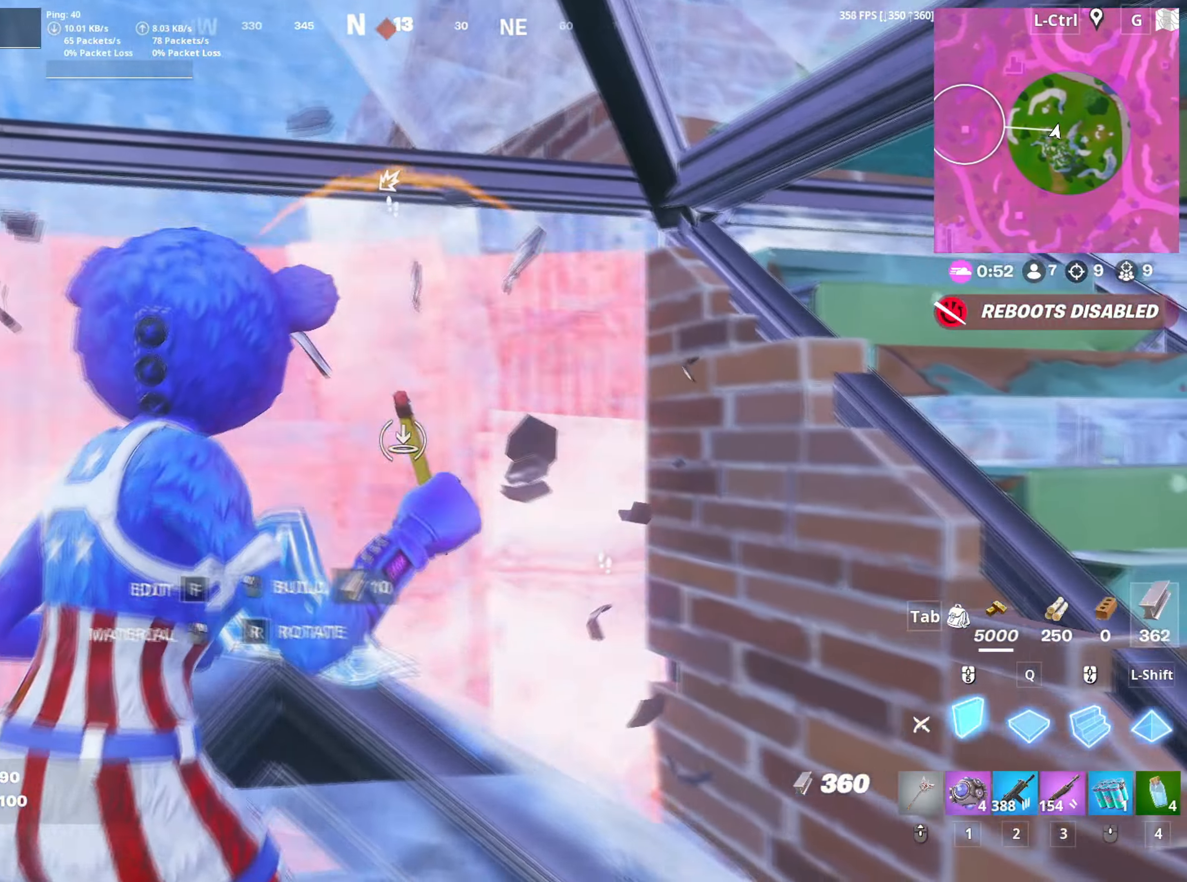
{"keys": [], "mouse": ["left"], "mouse_move": "up-left", "events": [[217, "d", "up"], [217, "s", "down"], [267, "mouse_left", "up"], [300, "f", "down"], [350, "mouse_left", "down"], [367, "f", "up"], [450, "f", "down"], [467, "mouse_left", "up"], [467, "s", "up"], [500, "f", "up"], [500, "mouse_left", "down"]]}
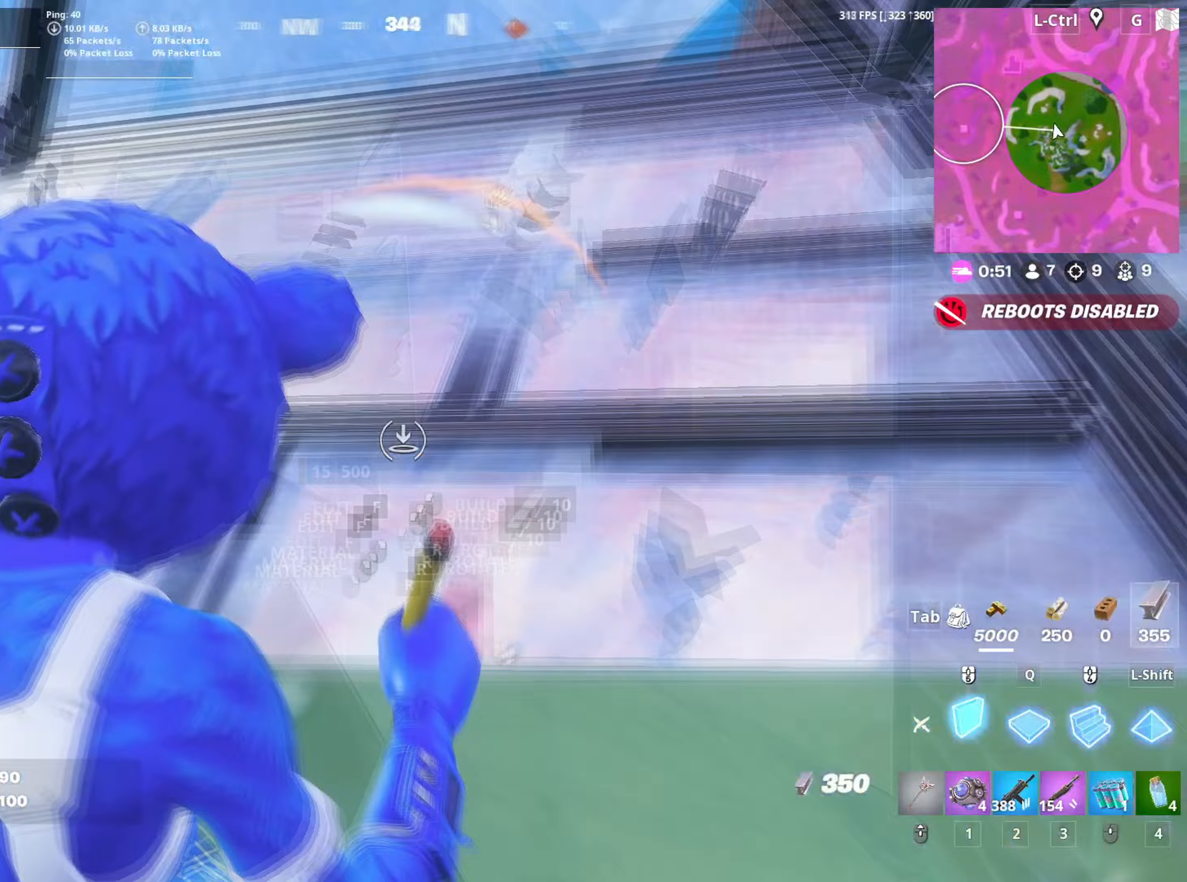
{"keys": ["d", "w"], "mouse": ["left"], "mouse_move": "down", "events": [[50, "s", "down"], [100, "d", "down"], [100, "s", "up"], [283, "w", "down"], [317, "q", "down"], [433, "q", "up"]]}
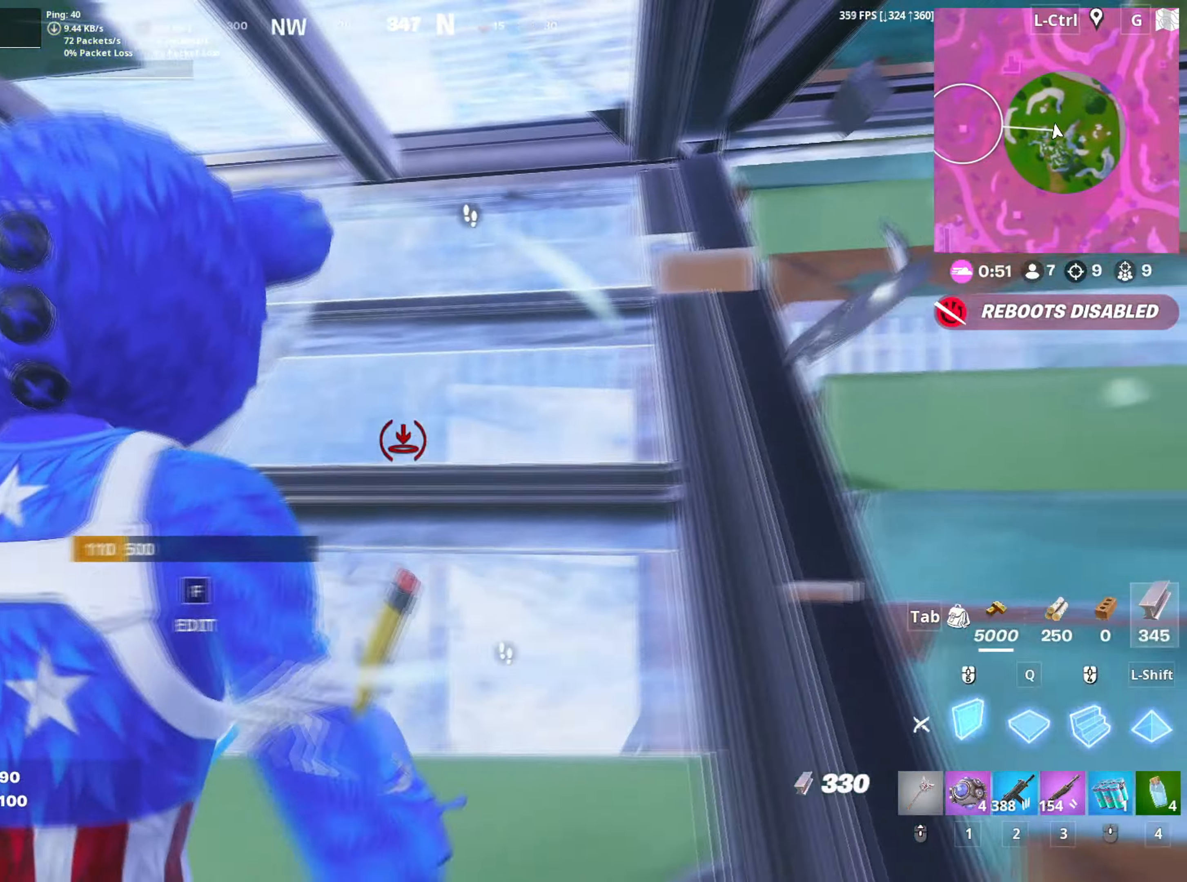
{"keys": [], "mouse": [], "mouse_move": "left", "events": [[67, "mouse_left", "up"], [117, "2", "down"], [167, "2", "up"], [167, "d", "up"], [300, "w", "up"], [433, "r", "down"], [500, "r", "up"]]}
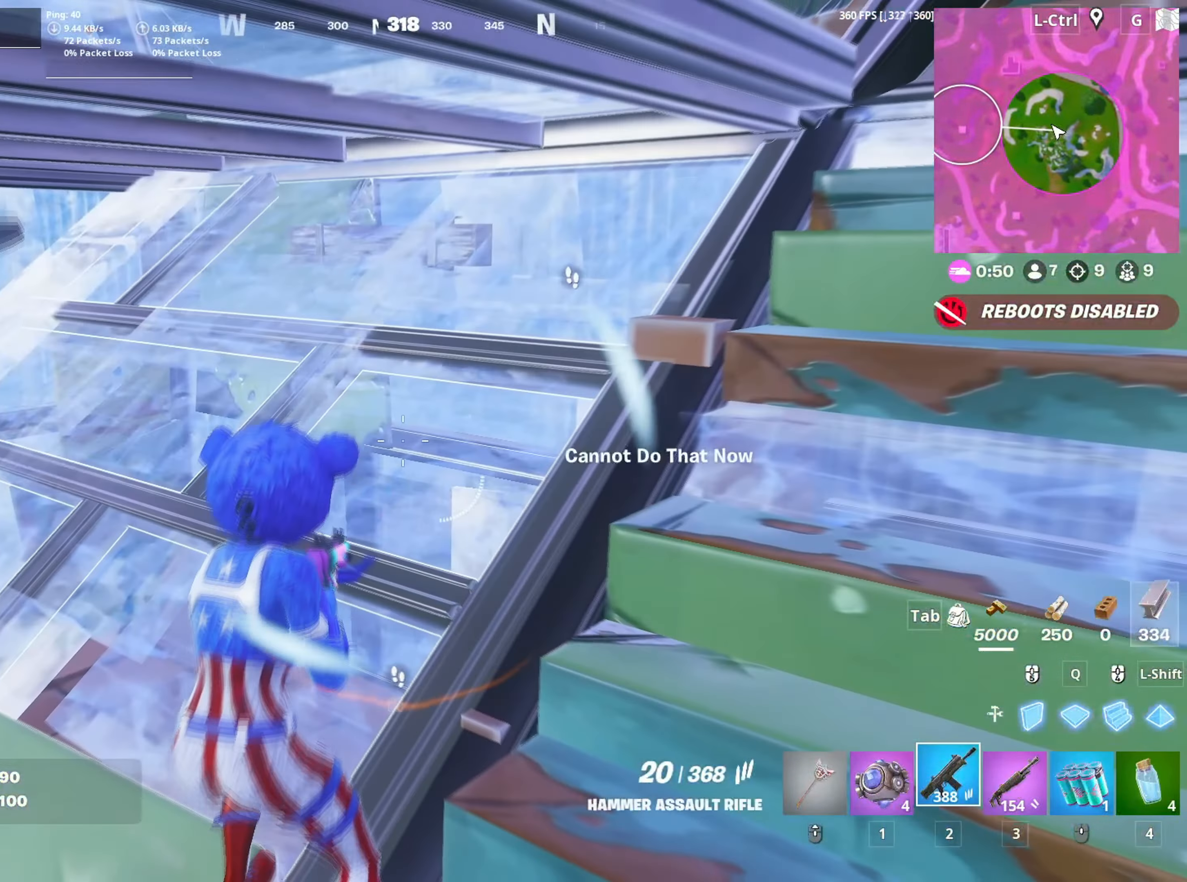
{"keys": [], "mouse": [], "mouse_move": "down", "events": [[67, "a", "down"], [67, "r", "down"], [133, "a", "up"], [133, "r", "up"], [167, "a", "down"], [267, "c", "down"], [317, "a", "up"], [317, "c", "up"]]}
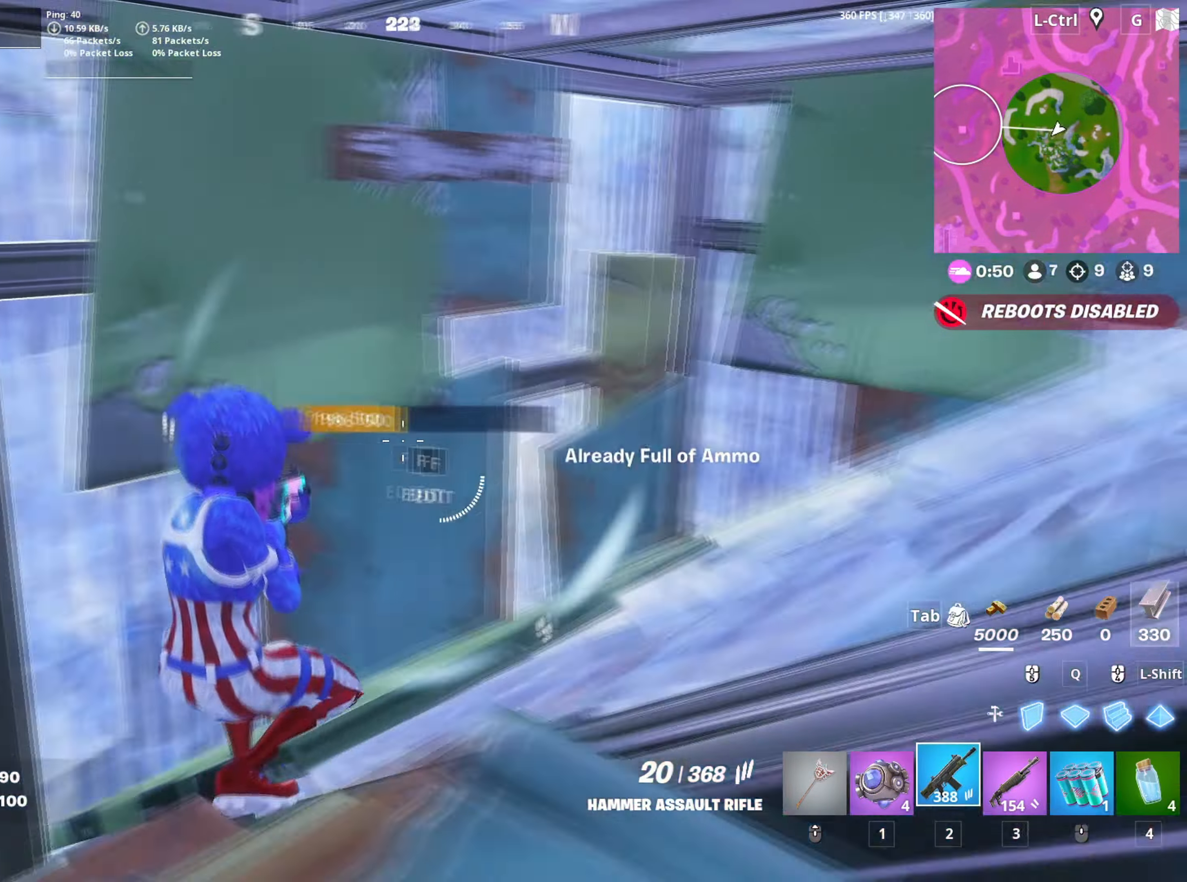
{"keys": ["a"], "mouse": [], "mouse_move": "up", "events": [[233, "a", "down"], [283, "w", "down"], [317, "3", "down"], [383, "3", "up"], [433, "w", "up"]]}
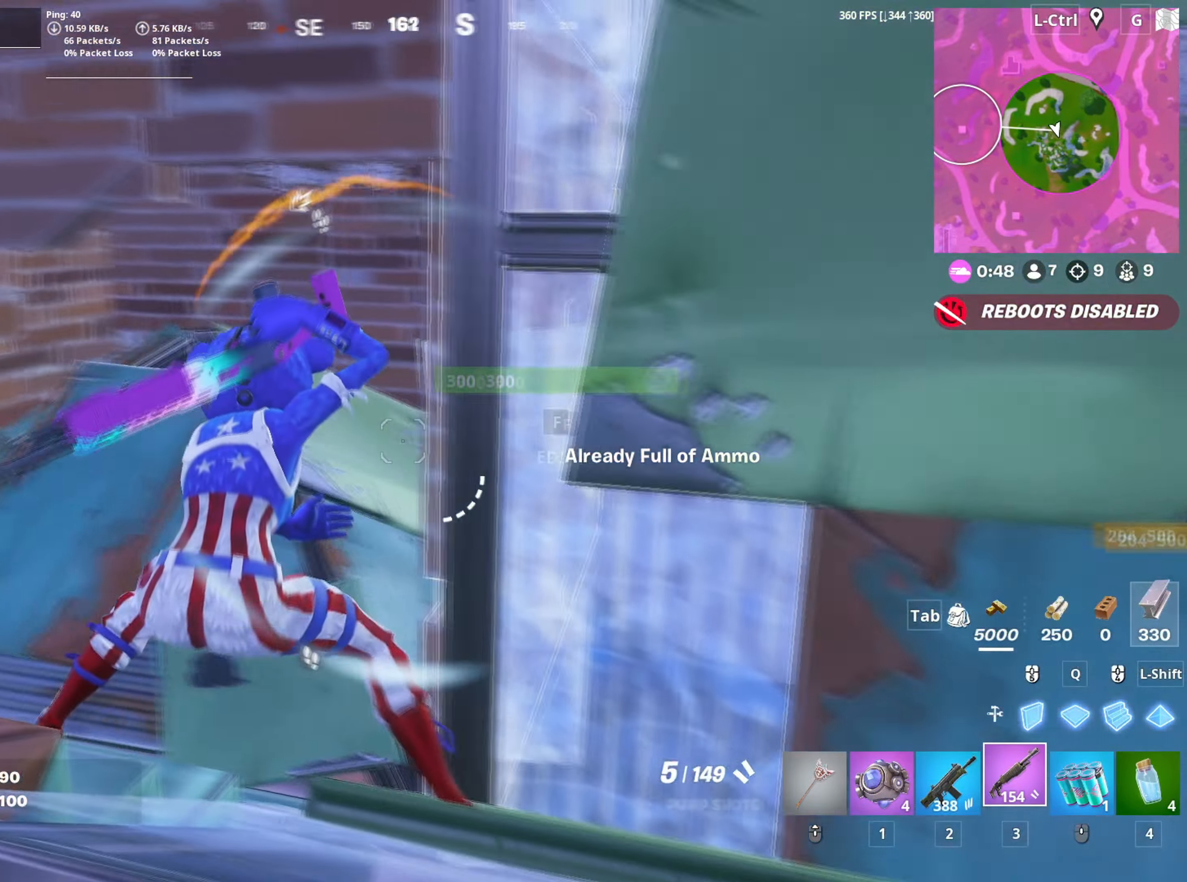
{"keys": ["w"], "mouse": [], "mouse_move": "still", "events": [[100, "w", "down"], [250, "r", "down"], [300, "r", "up"], [383, "a", "up"], [383, "r", "down"], [450, "r", "up"]]}
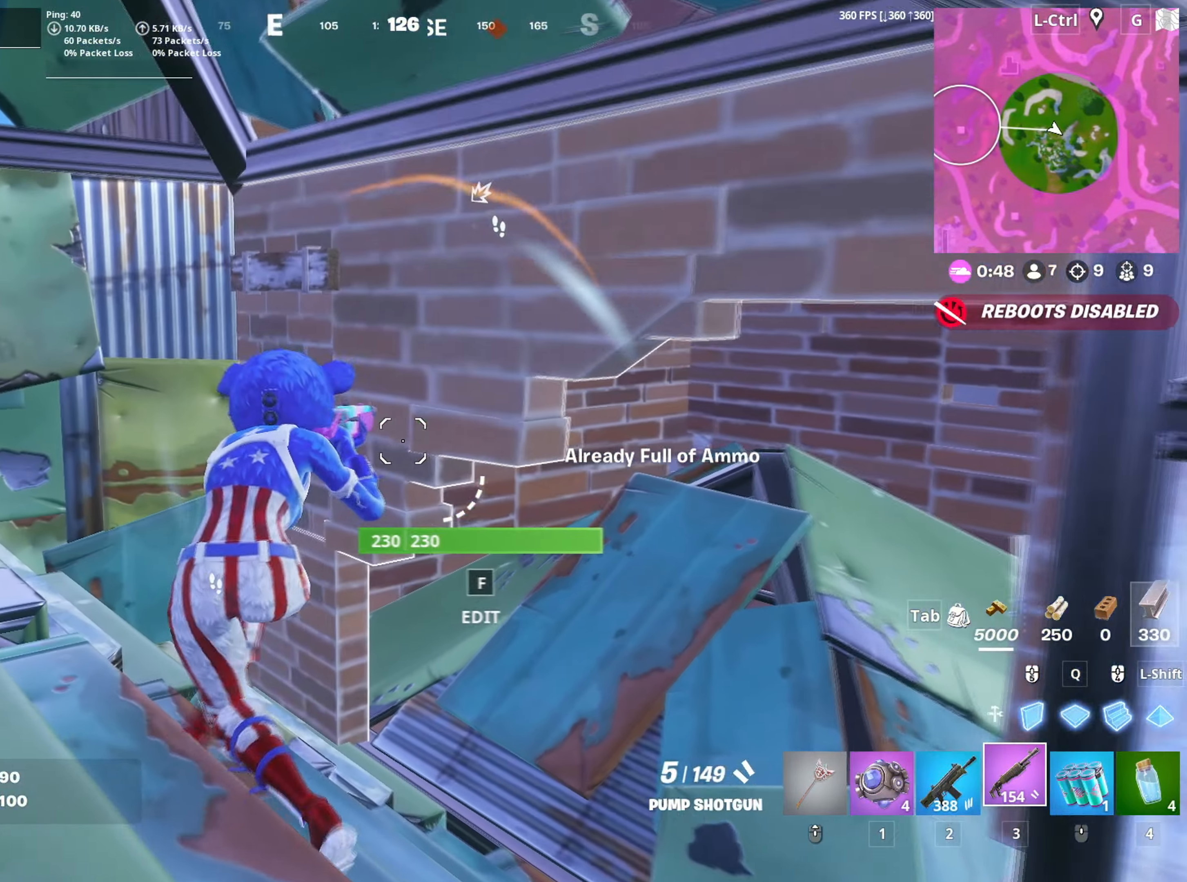
{"keys": ["a"], "mouse": ["wheel"], "mouse_move": "up-right", "events": [[83, "w", "up"], [350, "a", "down"], [400, "space", "down"], [450, "mouse_wheel", "down"], [500, "space", "up"]]}
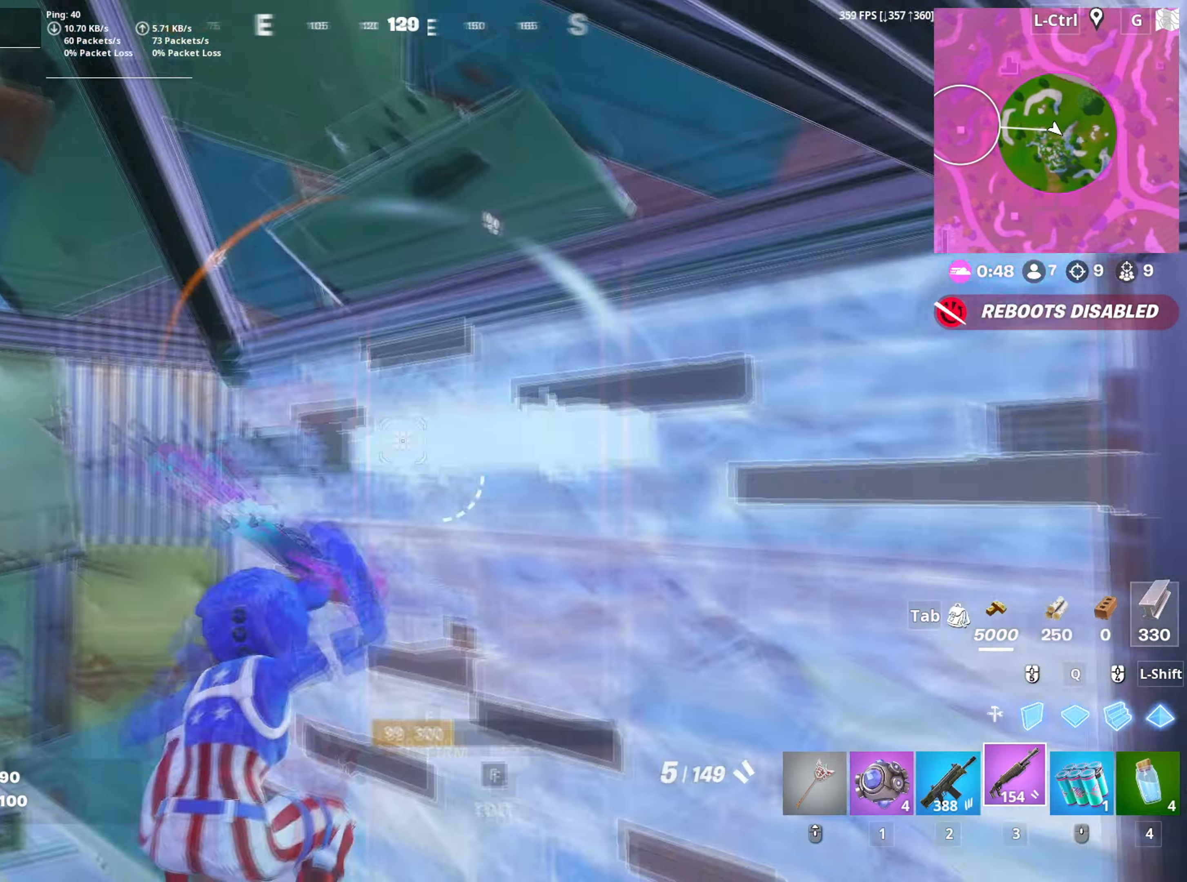
{"keys": ["d"], "mouse": [], "mouse_move": "down-right", "events": [[50, "mouse_wheel", "up"], [83, "w", "down"], [133, "f", "down"], [233, "f", "up"], [283, "space", "down"], [283, "w", "up"], [383, "space", "up"], [417, "a", "up"], [417, "d", "down"], [417, "s", "down"], [467, "s", "up"]]}
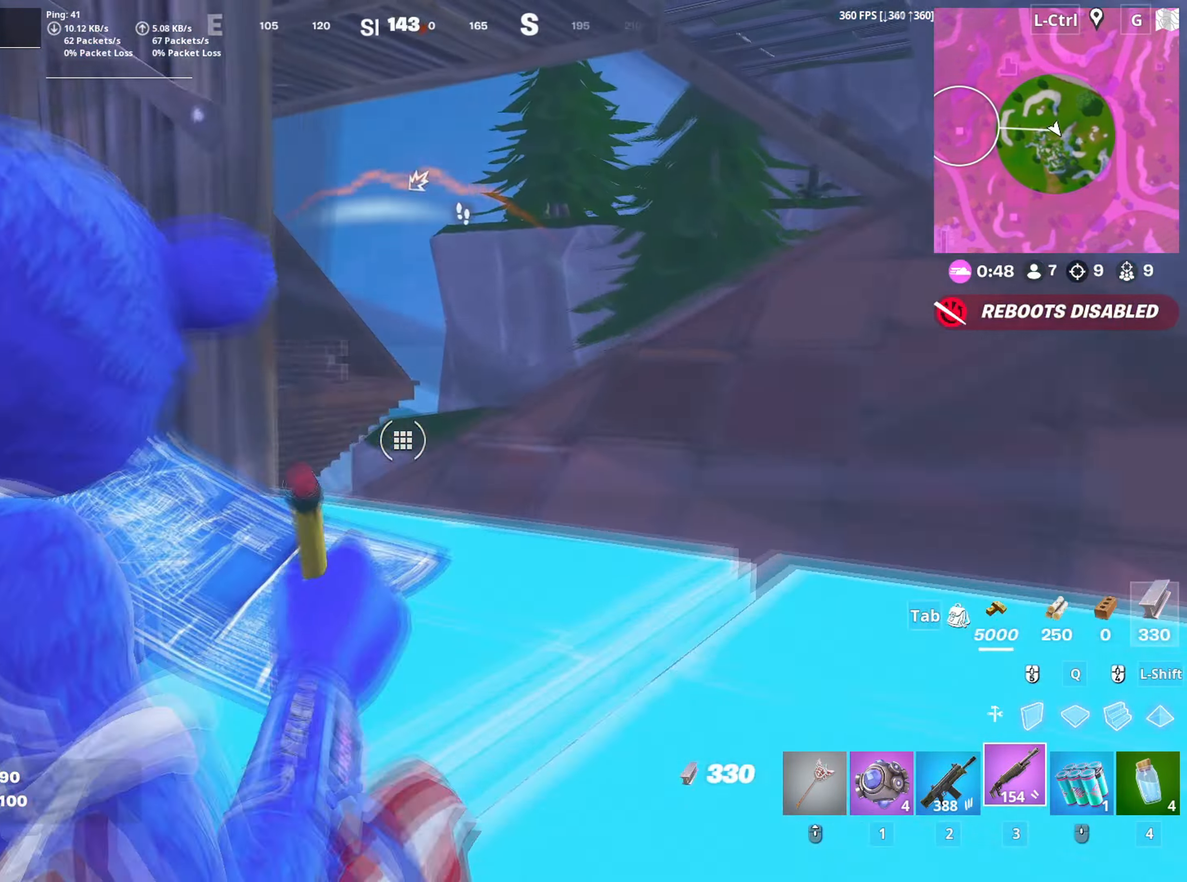
{"keys": ["a"], "mouse": [], "mouse_move": "up-right", "events": [[400, "d", "up"], [433, "a", "down"]]}
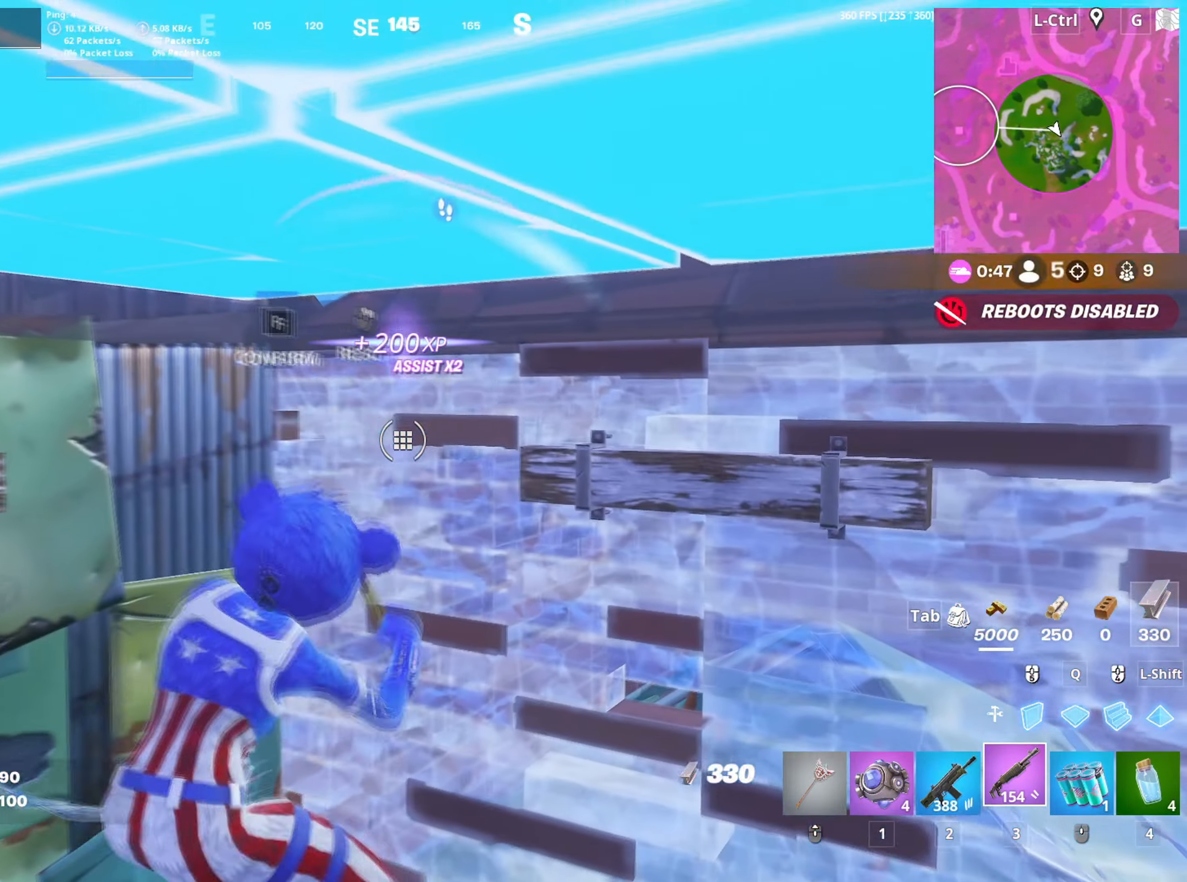
{"keys": ["d"], "mouse": [], "mouse_move": "down", "events": [[83, "s", "down"], [117, "space", "down"], [167, "a", "up"], [183, "s", "up"], [267, "space", "up"], [450, "d", "down"]]}
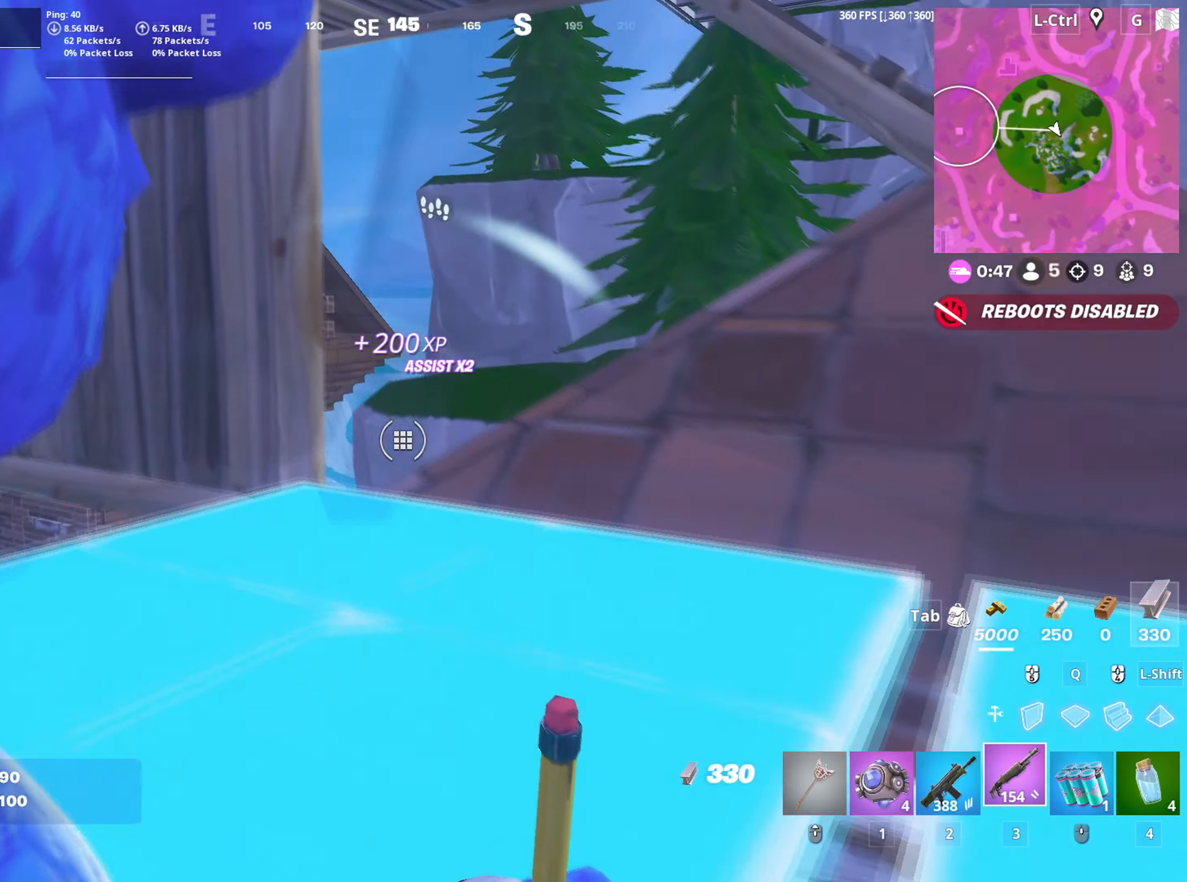
{"keys": ["w"], "mouse": [], "mouse_move": "right", "events": [[367, "w", "down"], [417, "d", "up"]]}
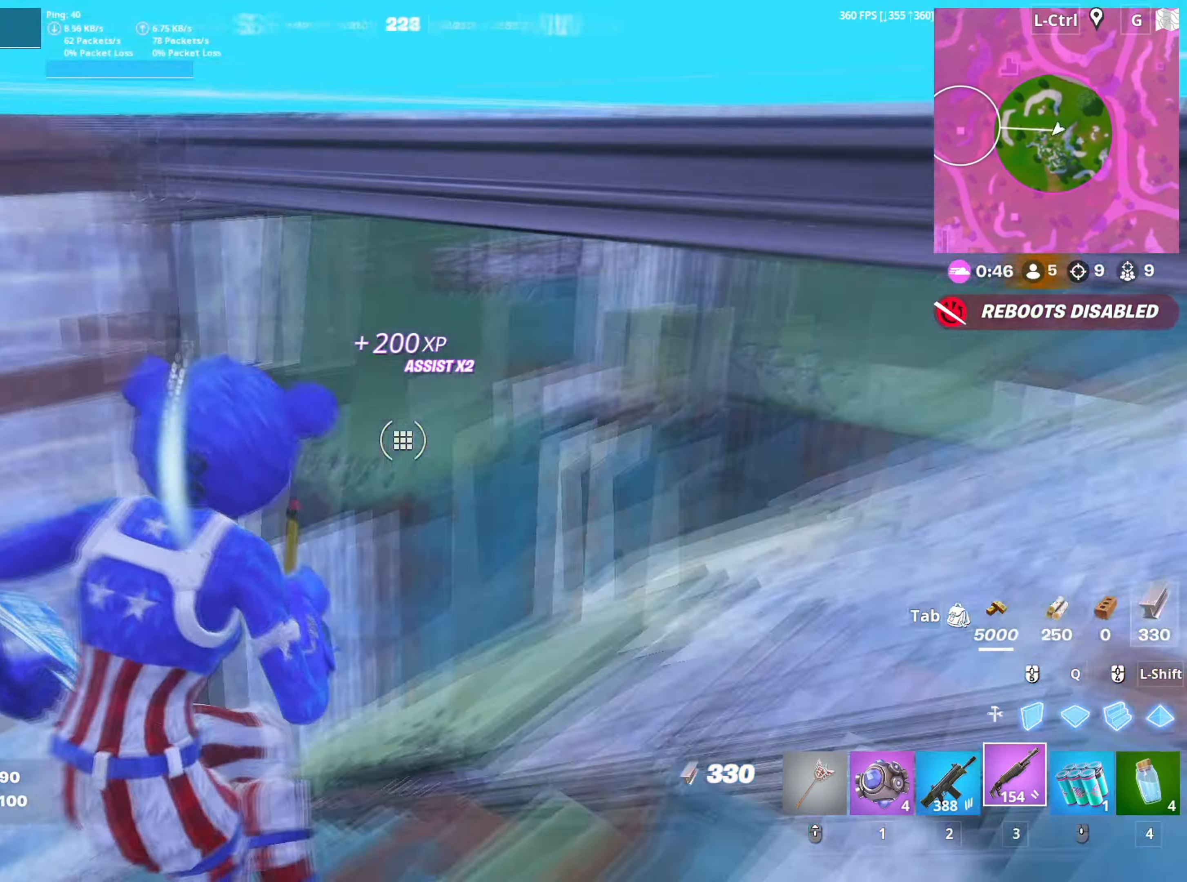
{"keys": ["a", "w"], "mouse": [], "mouse_move": "up", "events": [[150, "3", "down"], [250, "3", "up"], [433, "a", "down"]]}
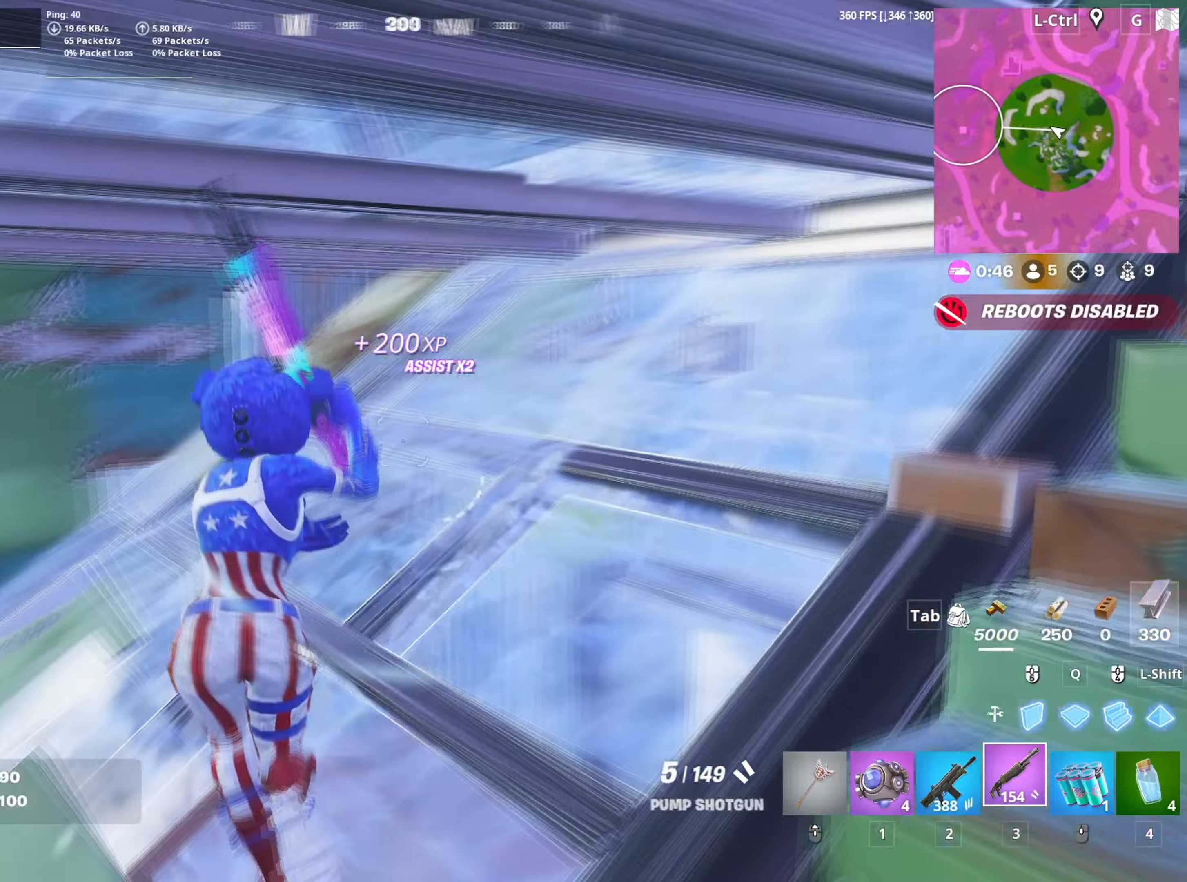
{"keys": ["a", "s"], "mouse": [], "mouse_move": "down", "events": [[217, "a", "up"], [217, "f", "down"], [267, "f", "up"], [317, "a", "down"], [367, "w", "up"], [450, "s", "down"]]}
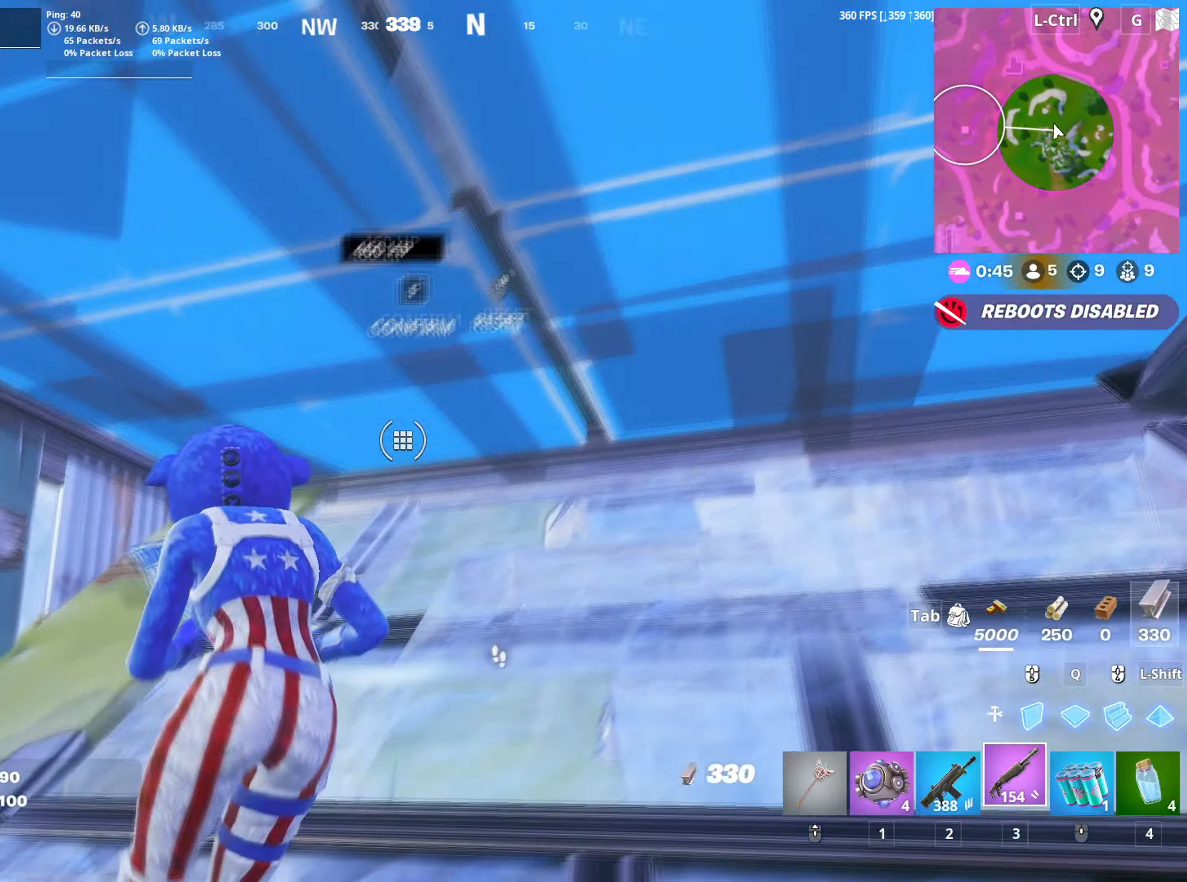
{"keys": ["w"], "mouse": [], "mouse_move": "up", "events": [[50, "a", "up"], [233, "a", "down"], [233, "mouse_wheel", "down"], [233, "s", "up"], [367, "w", "down"], [383, "a", "up"], [417, "mouse_wheel", "up"]]}
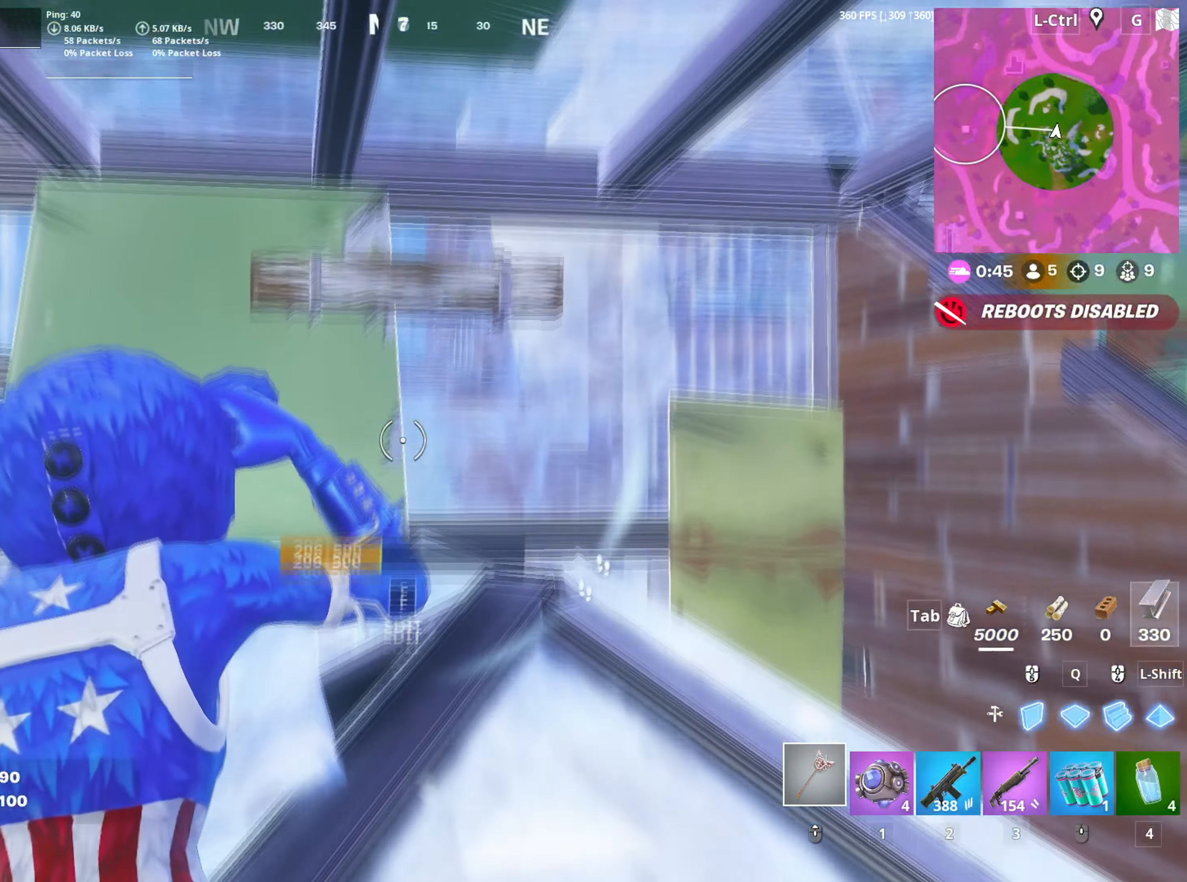
{"keys": ["w"], "mouse": [], "mouse_move": "still", "events": [[333, "2", "down"], [400, "2", "up"]]}
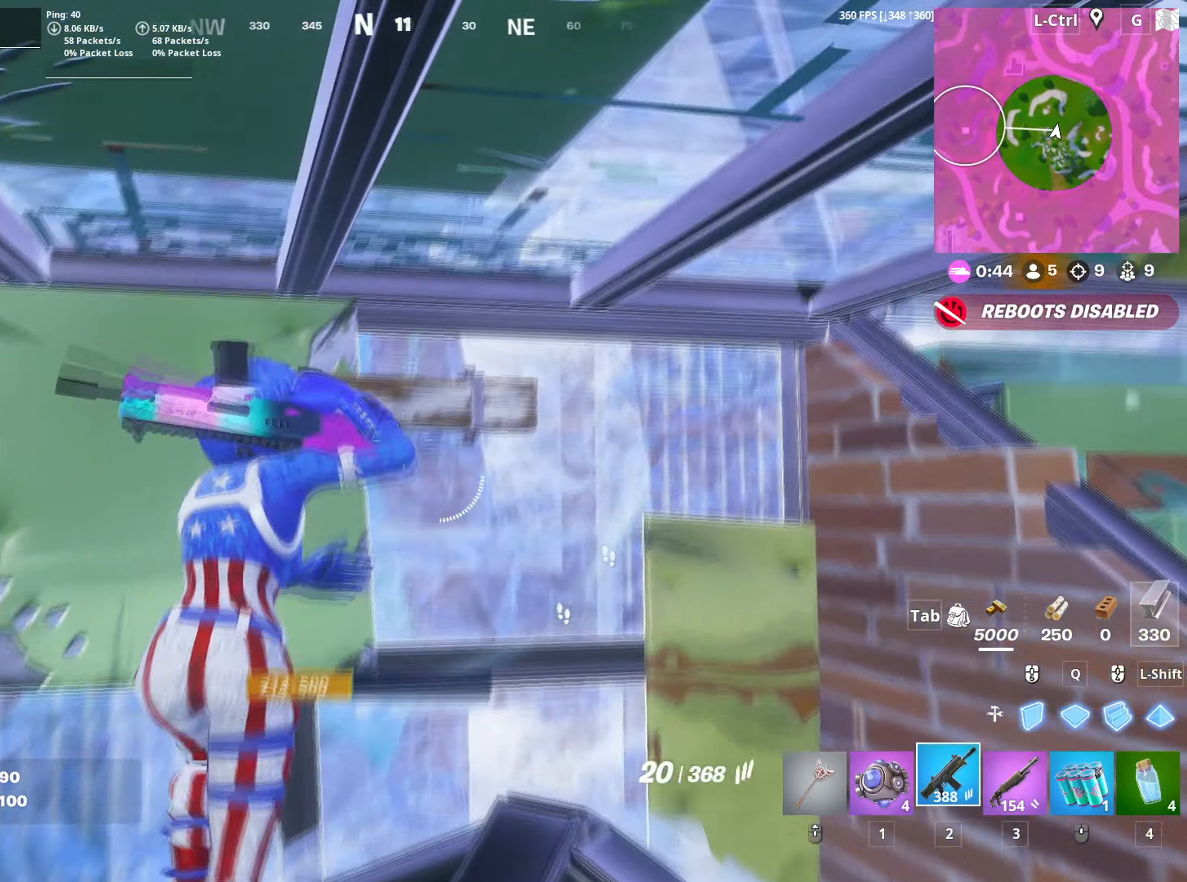
{"keys": ["s"], "mouse": [], "mouse_move": "left", "events": [[33, "f", "down"], [67, "a", "down"], [67, "mouse_left", "down"], [133, "f", "up"], [133, "w", "up"], [233, "mouse_left", "up"], [400, "s", "down"], [417, "a", "up"]]}
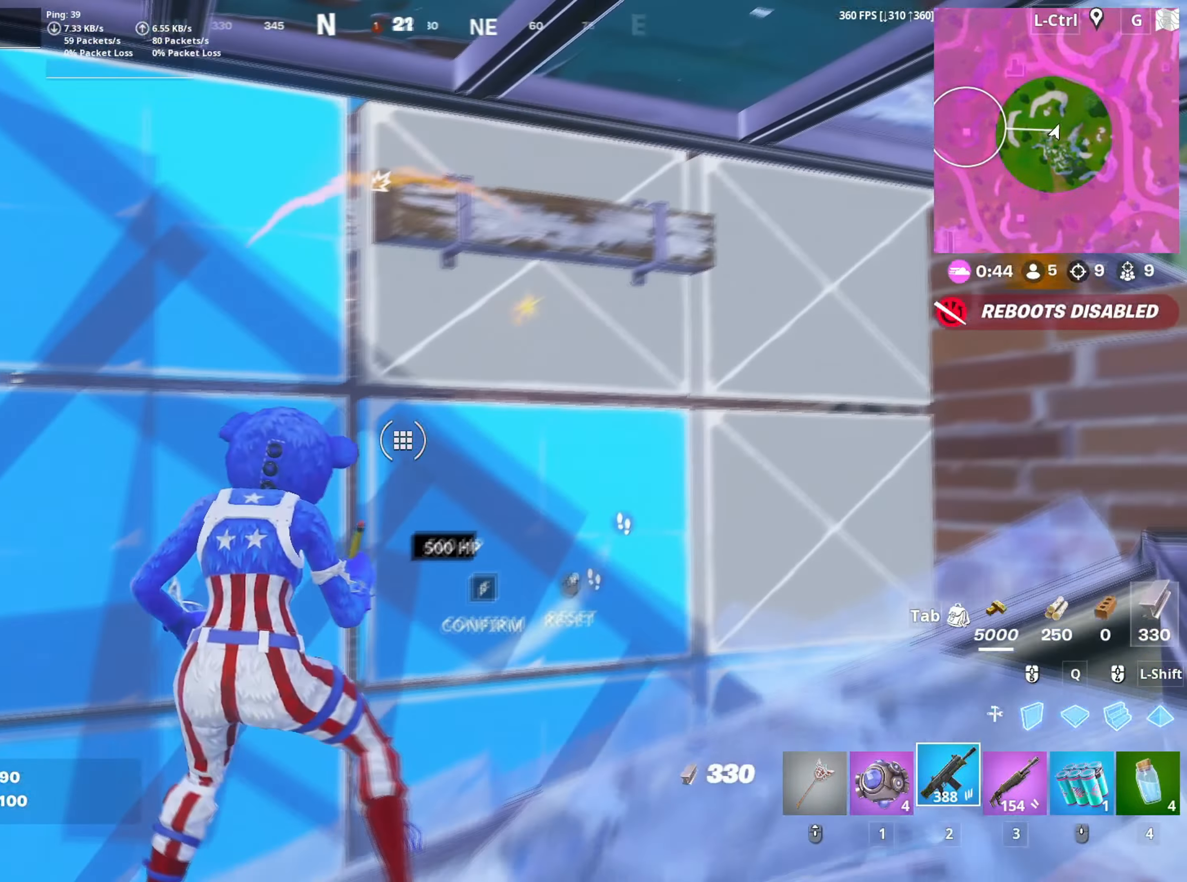
{"keys": ["d", "s"], "mouse": ["left"], "mouse_move": "down-left", "events": [[133, "d", "down"], [233, "mouse_left", "down"]]}
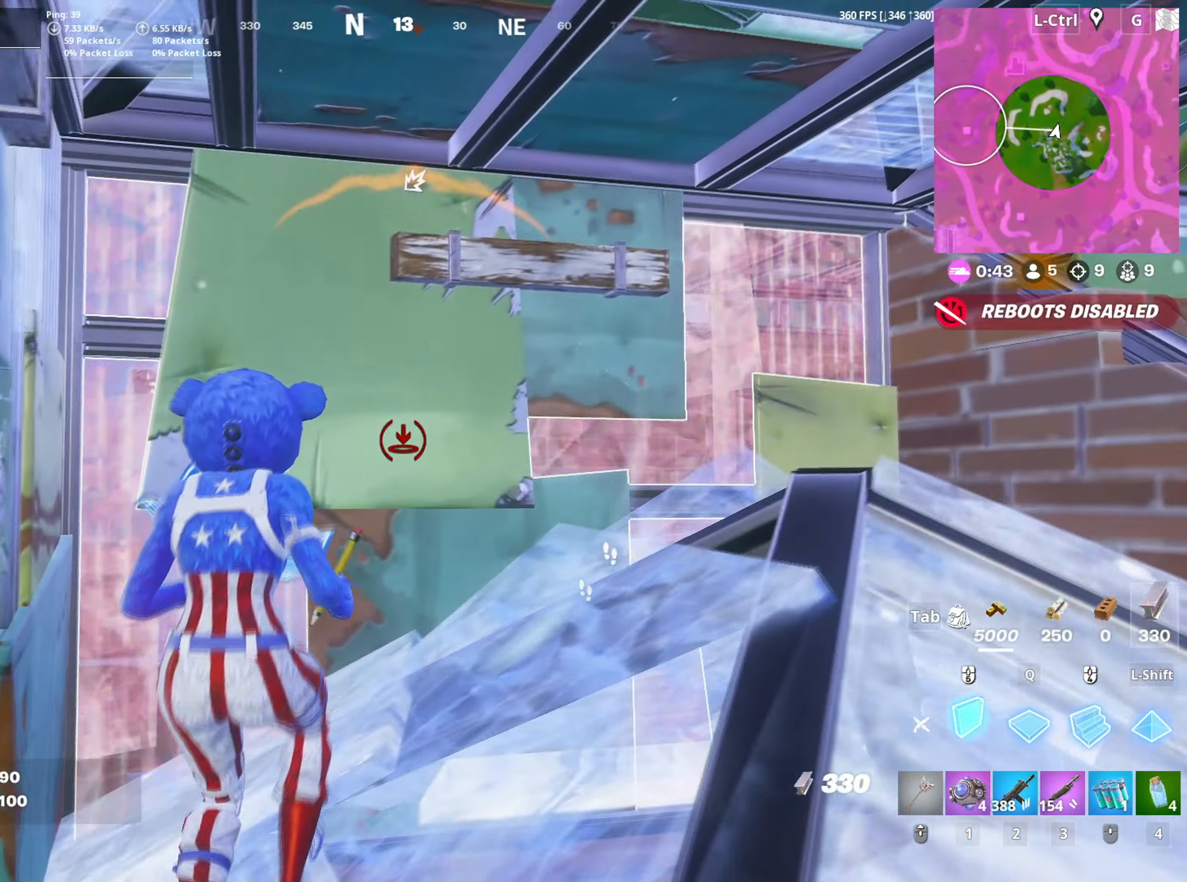
{"keys": ["d", "s"], "mouse": ["left"], "mouse_move": "down", "events": [[17, "s", "up"], [483, "s", "down"]]}
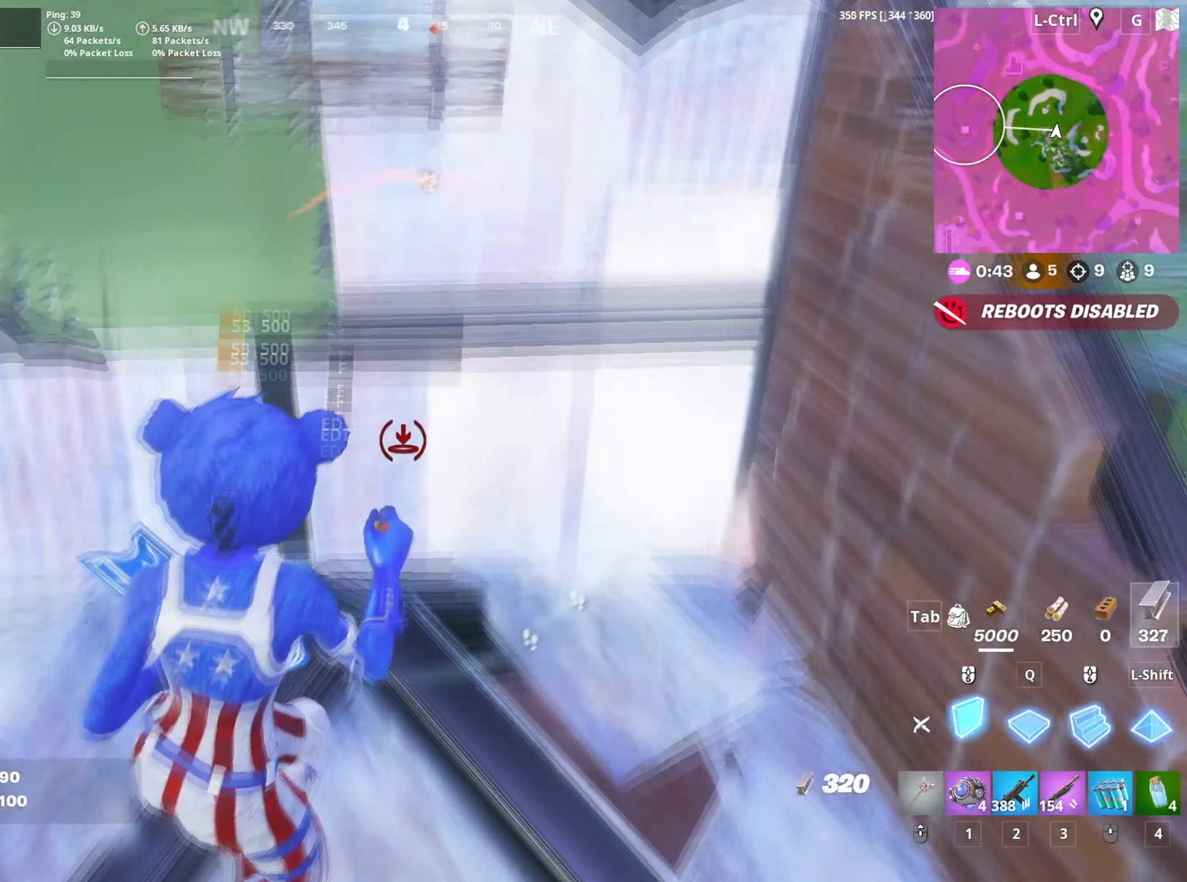
{"keys": ["d"], "mouse": ["left"], "mouse_move": "still", "events": [[33, "d", "up"], [33, "mouse_left", "up"], [83, "f", "down"], [117, "mouse_left", "down"], [183, "f", "up"], [233, "mouse_left", "up"], [267, "mouse_left", "down"], [400, "d", "down"], [450, "s", "up"]]}
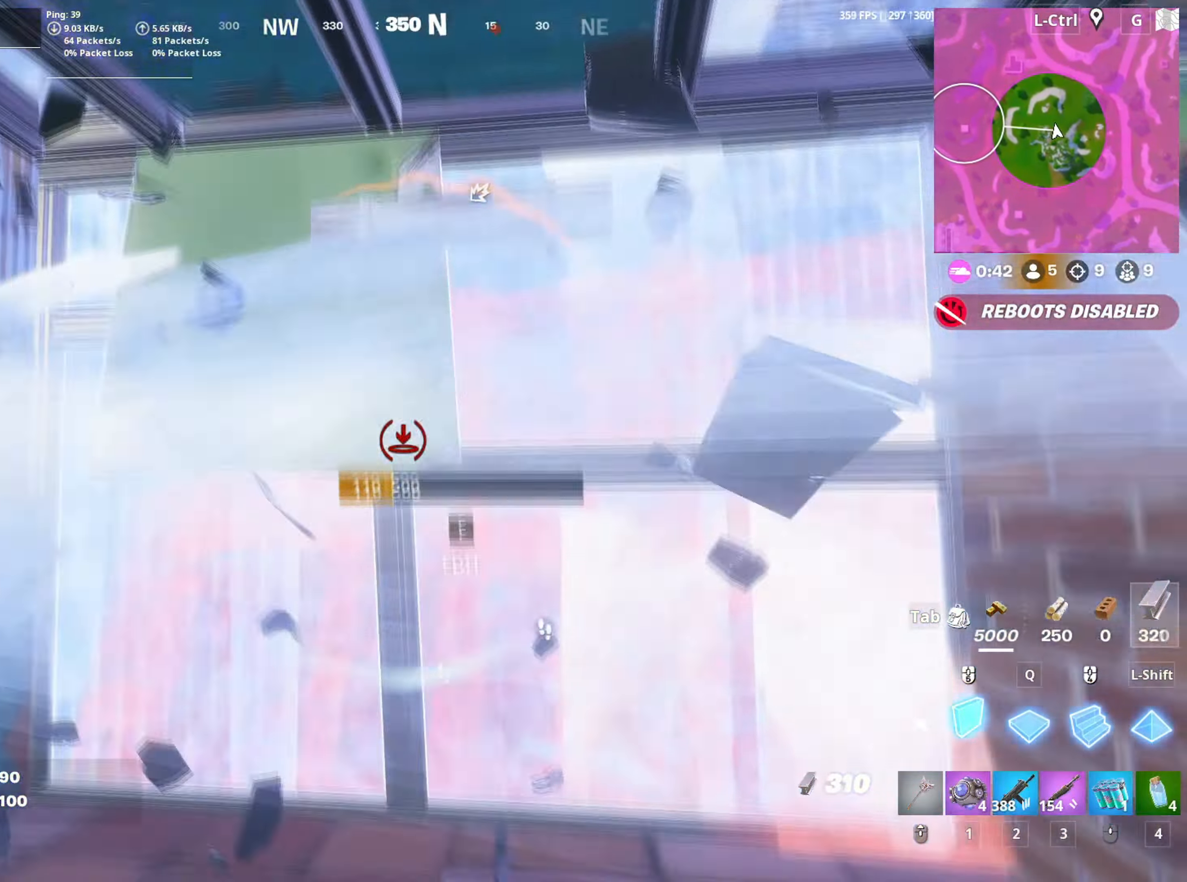
{"keys": [], "mouse": ["left"], "mouse_move": "still", "events": [[100, "w", "down"], [433, "w", "up"], [467, "d", "up"]]}
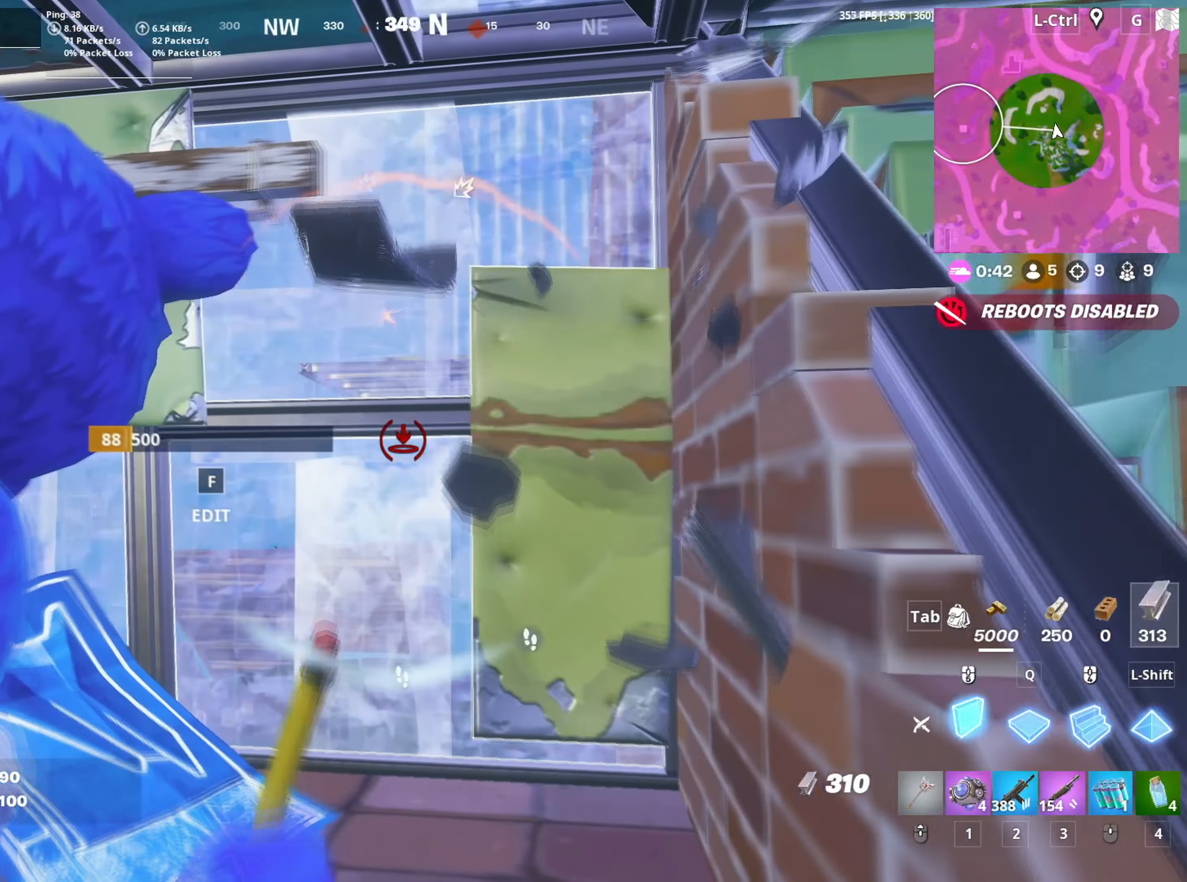
{"keys": [], "mouse": [], "mouse_move": "still", "events": [[100, "space", "down"], [117, "mouse_left", "up"], [200, "space", "up"], [250, "w", "down"], [300, "mouse_left", "down"], [400, "3", "down"], [433, "mouse_left", "up"], [433, "w", "up"], [450, "3", "up"]]}